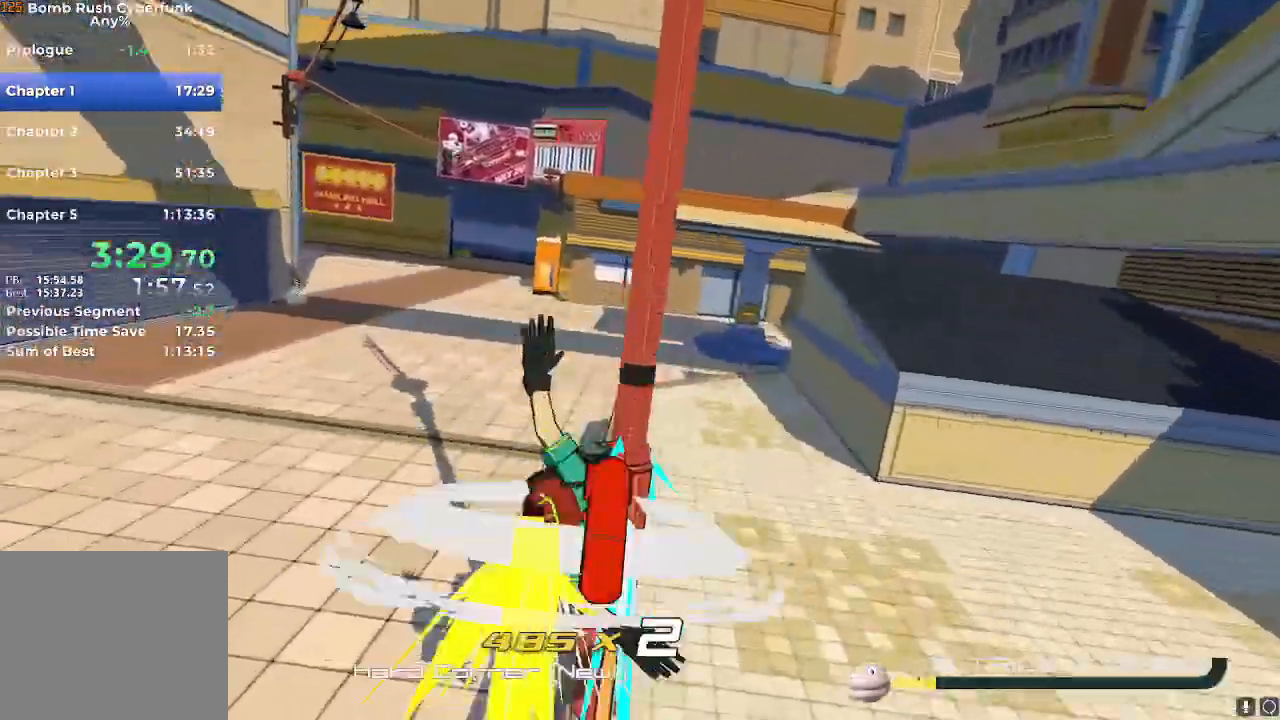
Gameplay with a controller (Nintendo layout); each line is a JSON object with the inputs held at the frame after it. "events" lists button and stick changes between this image and that frame as [ms after this image, input, new state], when the widget could be followed in between. Not read: L3 R3.
{"buttons": ["R2"], "left_stick": "up-left", "right_stick": "center"}
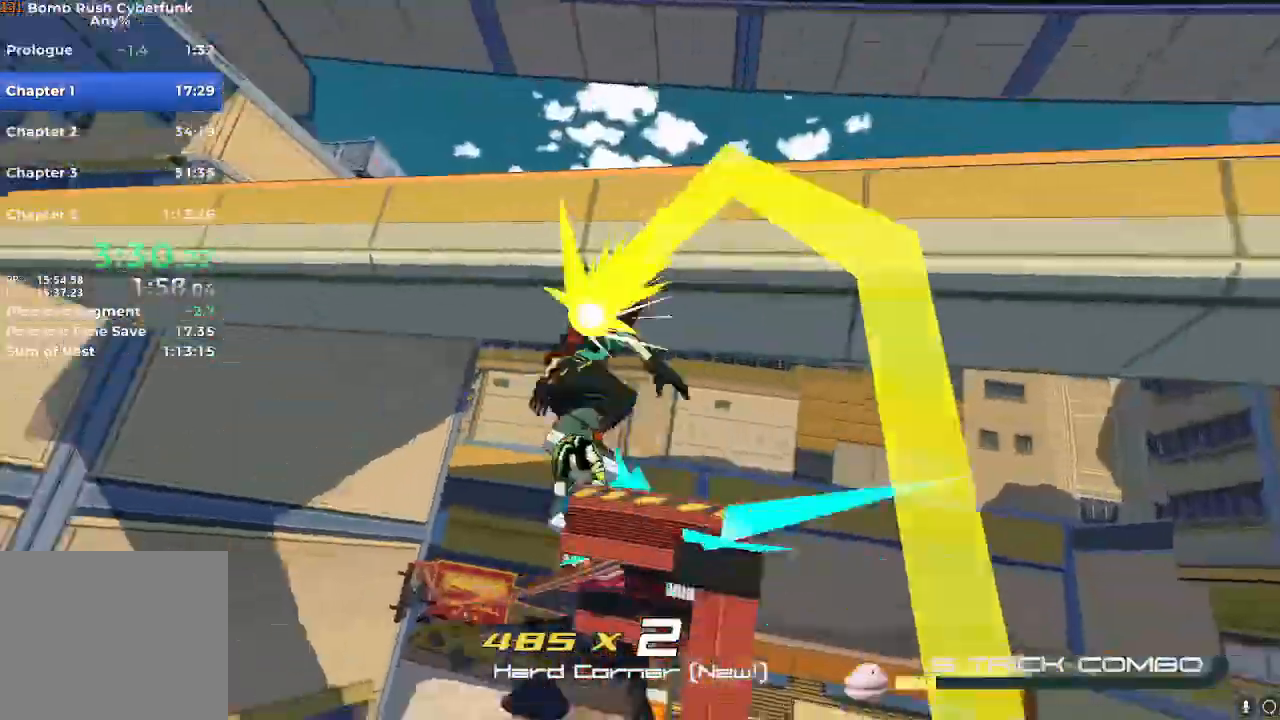
{"buttons": [], "left_stick": "up-right", "right_stick": "center", "events": [[66, "R2", "up"], [200, "left_stick", "up-right"], [233, "X", "down"], [350, "X", "up"]]}
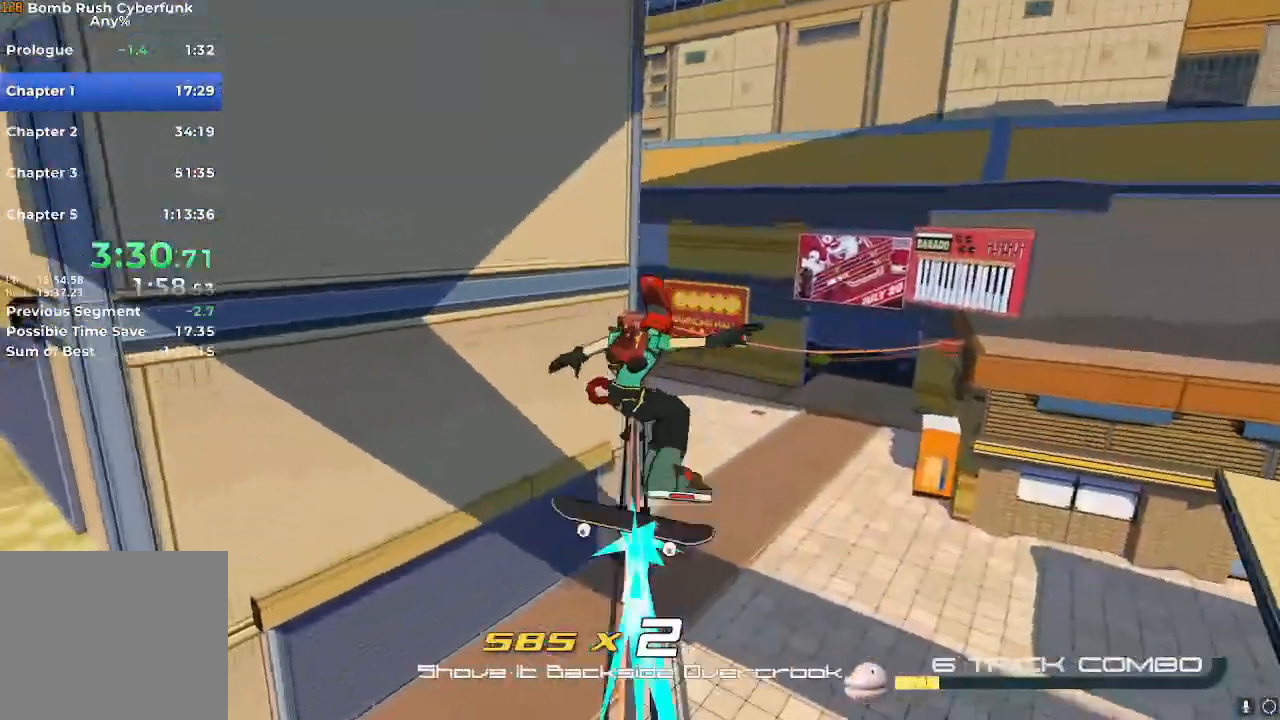
{"buttons": [], "left_stick": "up-right", "right_stick": "center"}
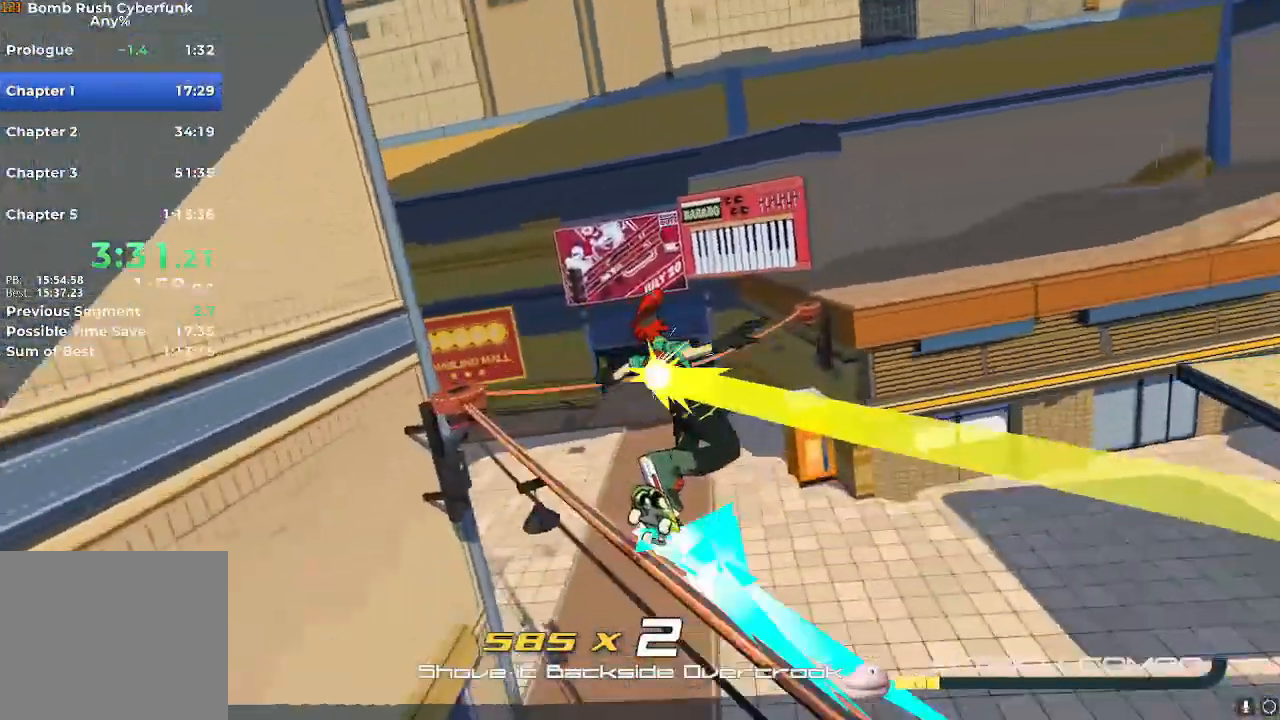
{"buttons": [], "left_stick": "up-right", "right_stick": "center", "events": [[250, "right_stick", "right"], [367, "right_stick", "center"]]}
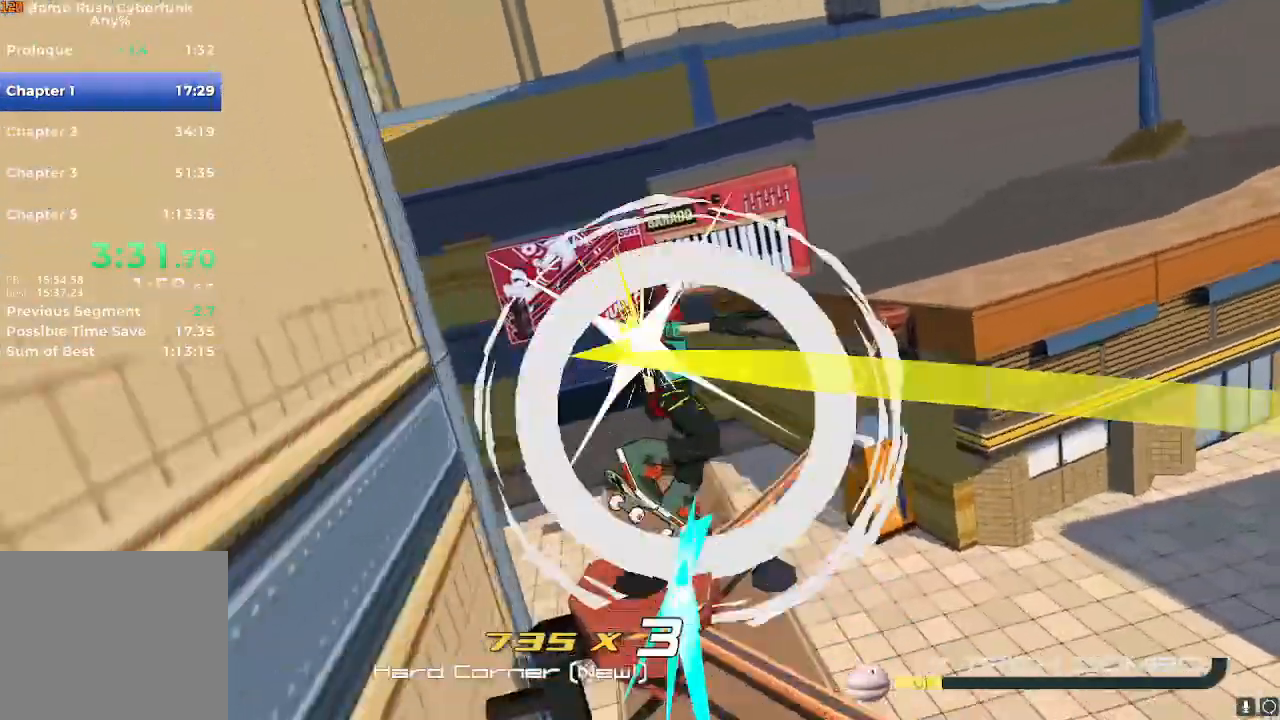
{"buttons": ["A"], "left_stick": "up-left", "right_stick": "center", "events": [[67, "left_stick", "up"], [234, "left_stick", "up-left"], [317, "A", "down"]]}
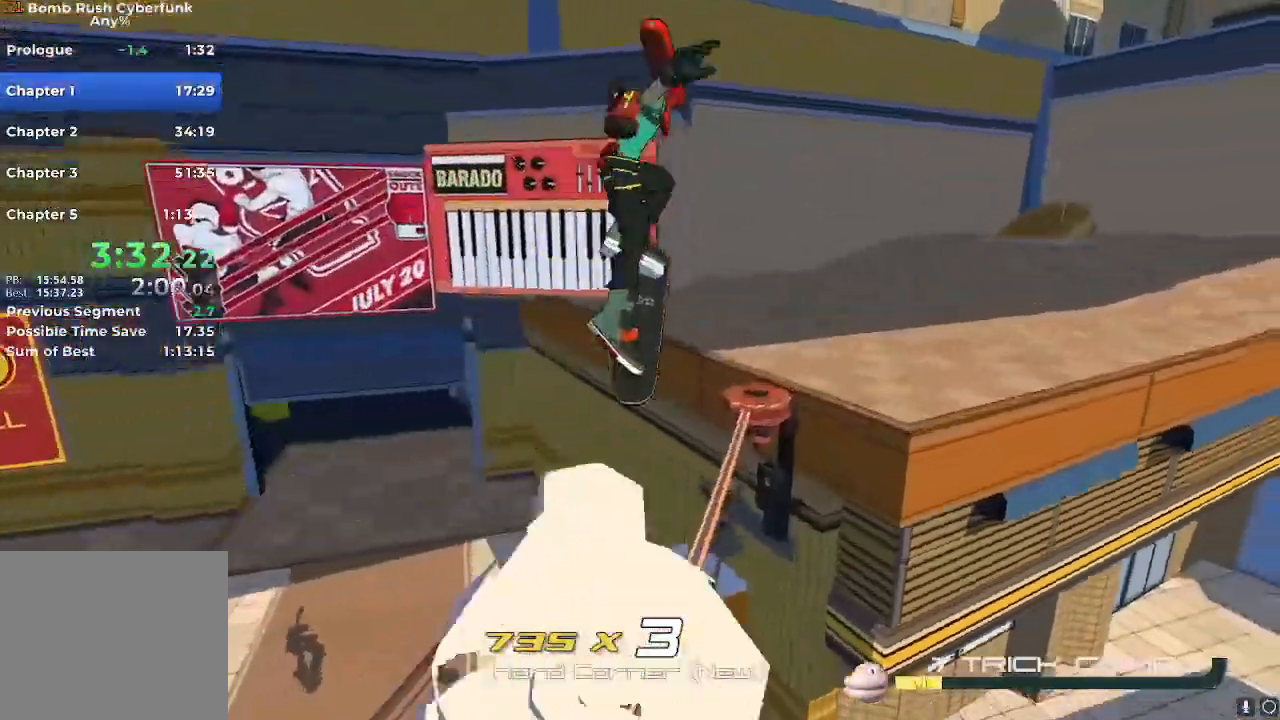
{"buttons": [], "left_stick": "up-left", "right_stick": "center", "events": [[183, "A", "up"]]}
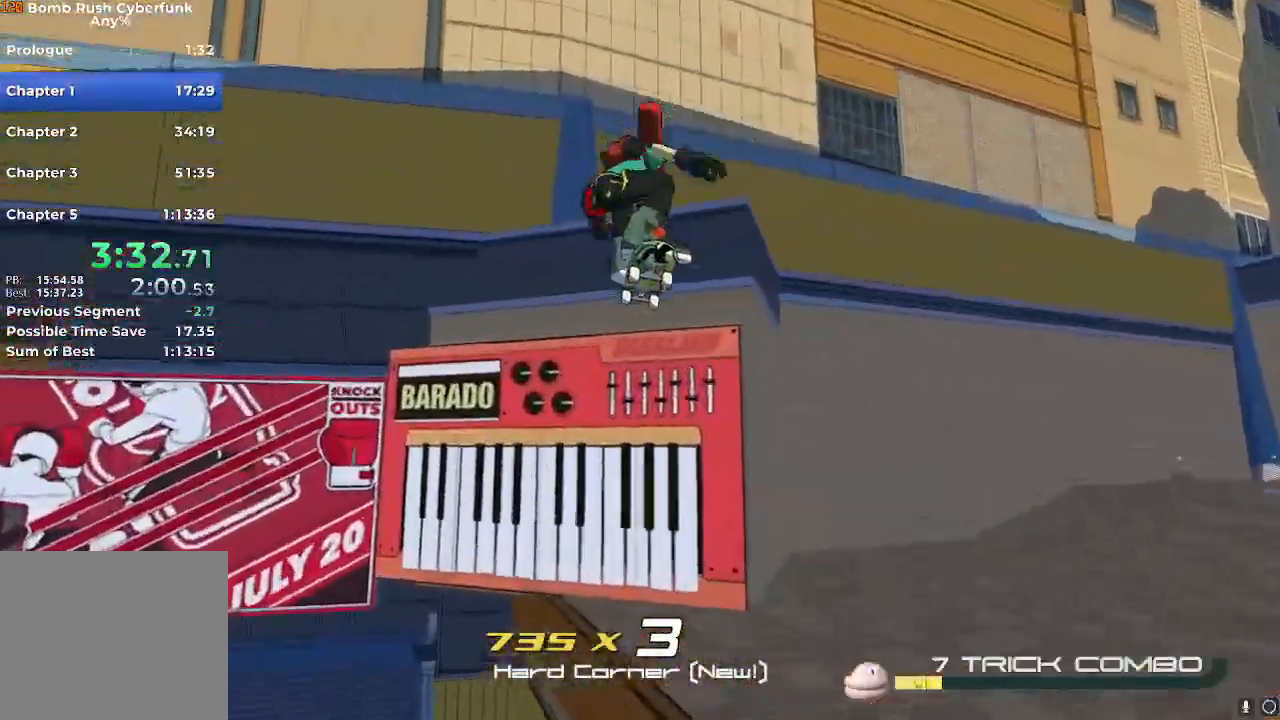
{"buttons": [], "left_stick": "up", "right_stick": "center", "events": [[217, "right_stick", "down-left"], [367, "right_stick", "left"], [451, "left_stick", "up"], [467, "right_stick", "center"]]}
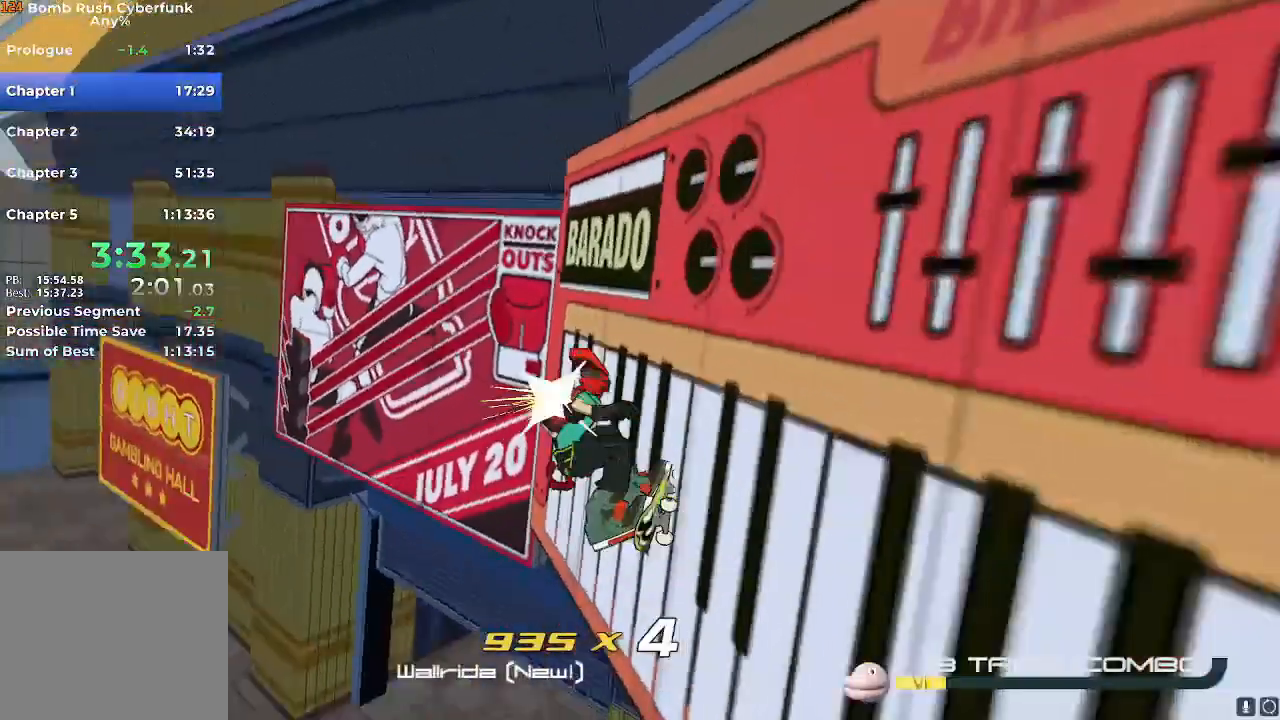
{"buttons": [], "left_stick": "up-left", "right_stick": "center", "events": [[116, "left_stick", "up-left"]]}
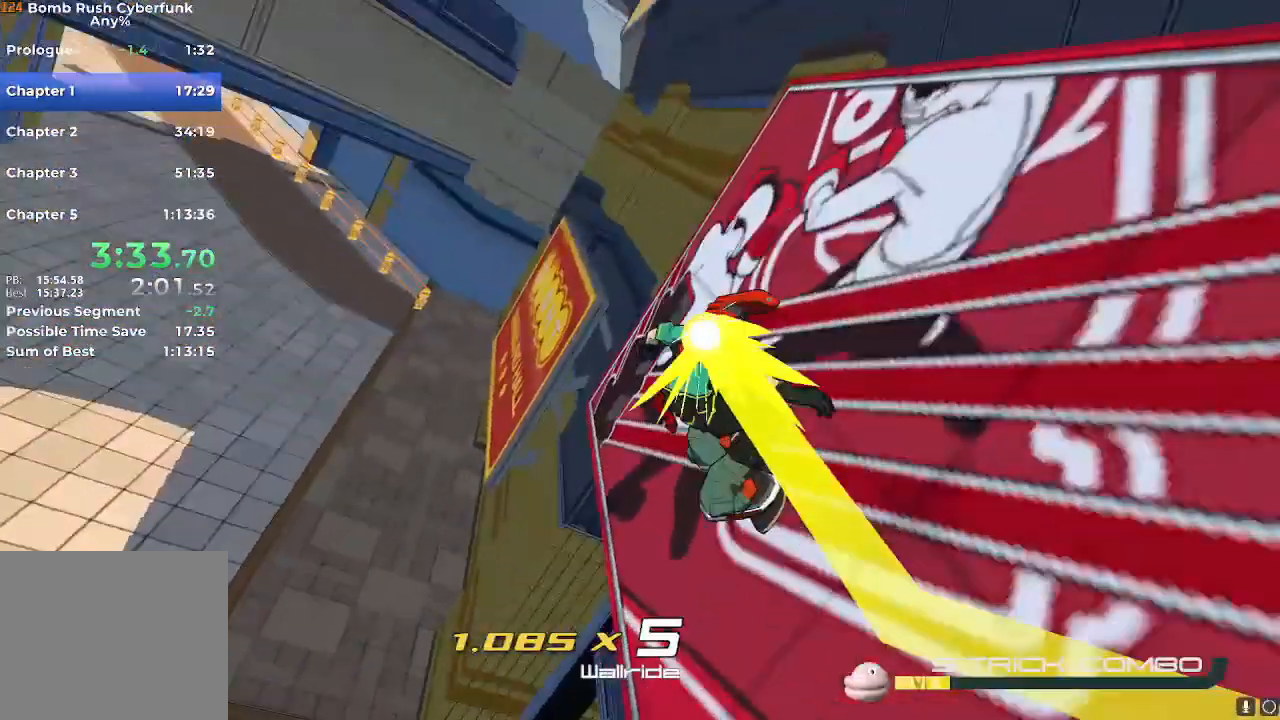
{"buttons": [], "left_stick": "up", "right_stick": "center", "events": [[451, "left_stick", "up"]]}
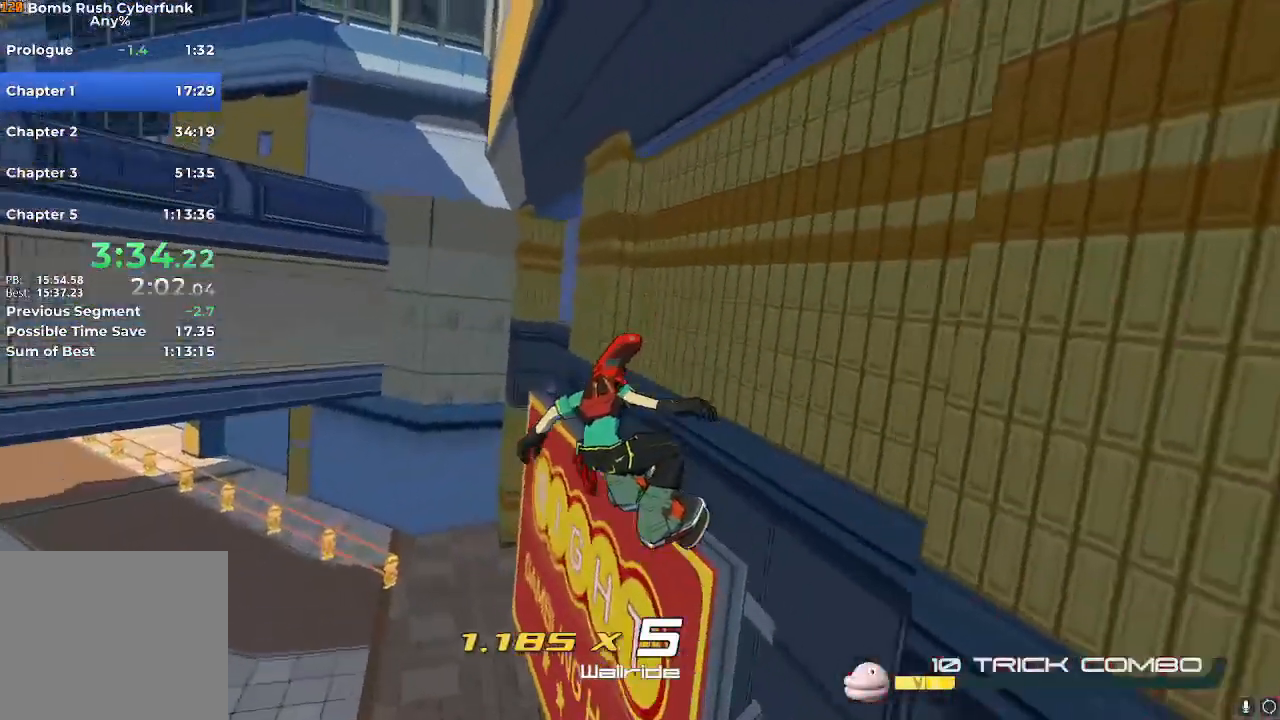
{"buttons": [], "left_stick": "up-left", "right_stick": "center", "events": [[33, "left_stick", "up-right"], [433, "left_stick", "up-left"]]}
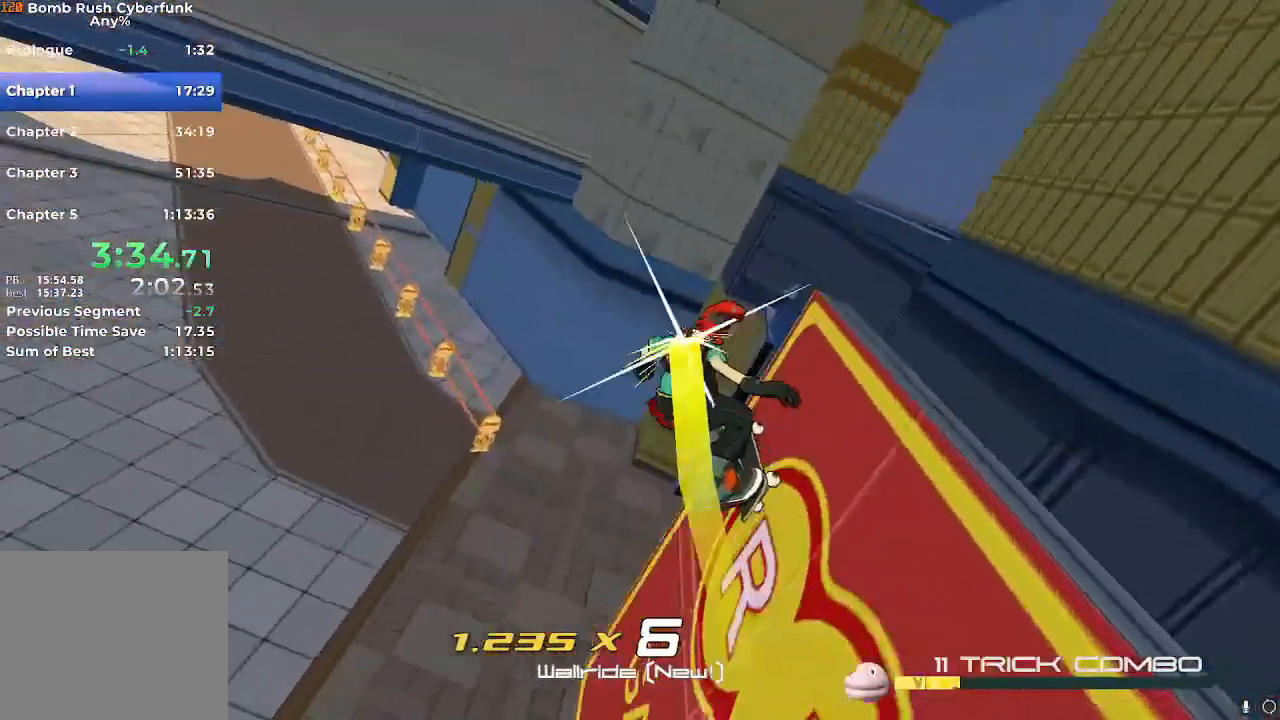
{"buttons": [], "left_stick": "up-left", "right_stick": "center", "events": [[17, "left_stick", "left"], [200, "X", "down"], [350, "left_stick", "up-left"], [384, "X", "up"]]}
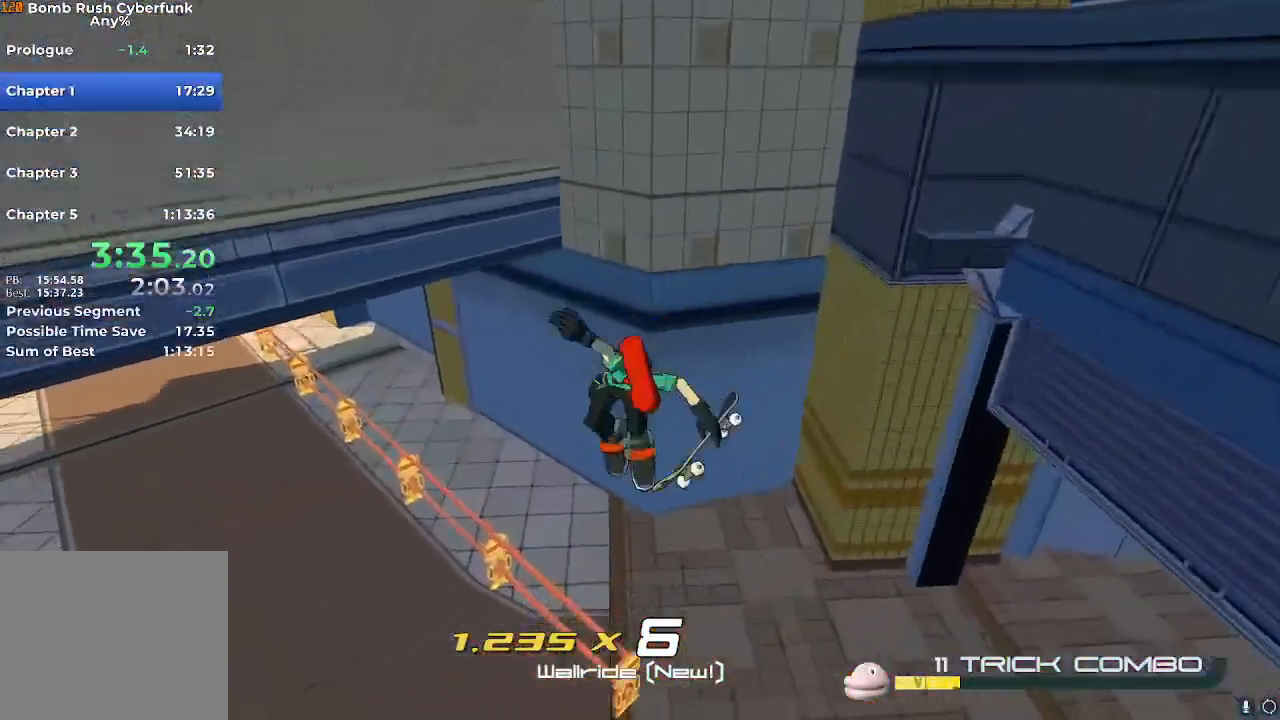
{"buttons": ["X"], "left_stick": "up", "right_stick": "center", "events": [[333, "left_stick", "up"], [350, "X", "down"]]}
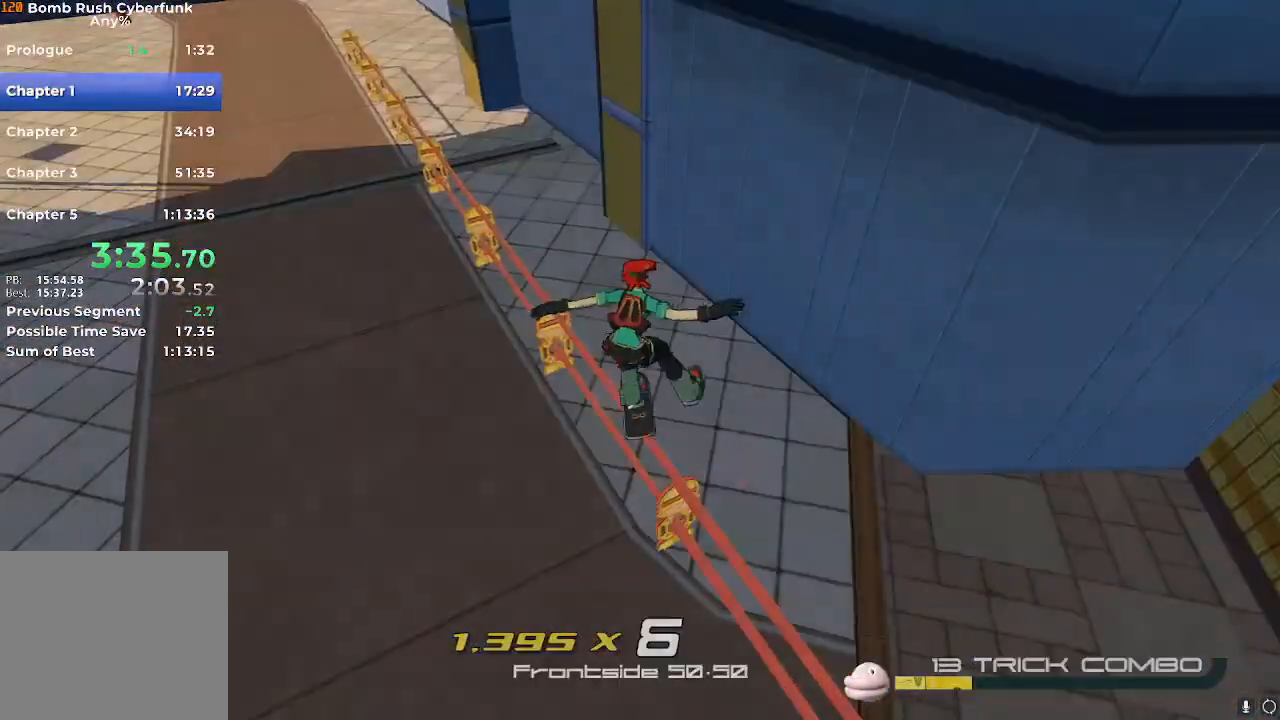
{"buttons": ["X"], "left_stick": "center", "right_stick": "center", "events": [[484, "left_stick", "center"]]}
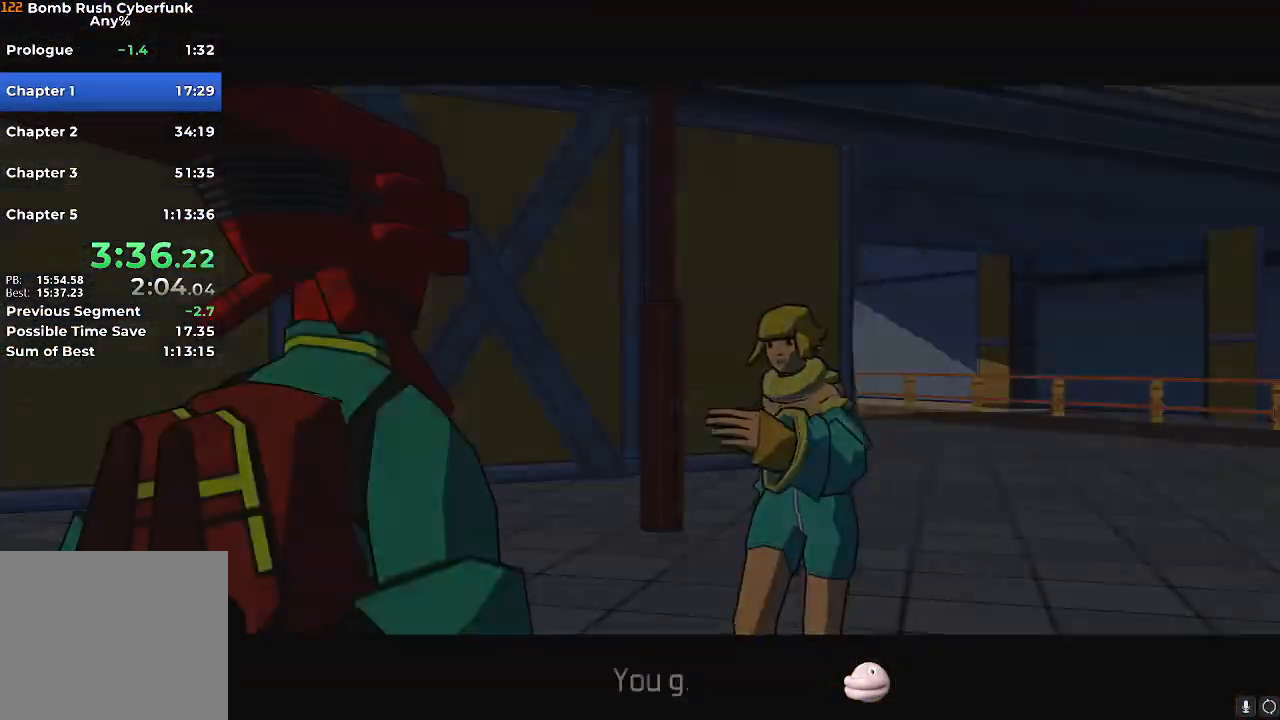
{"buttons": ["X"], "left_stick": "center", "right_stick": "center", "events": []}
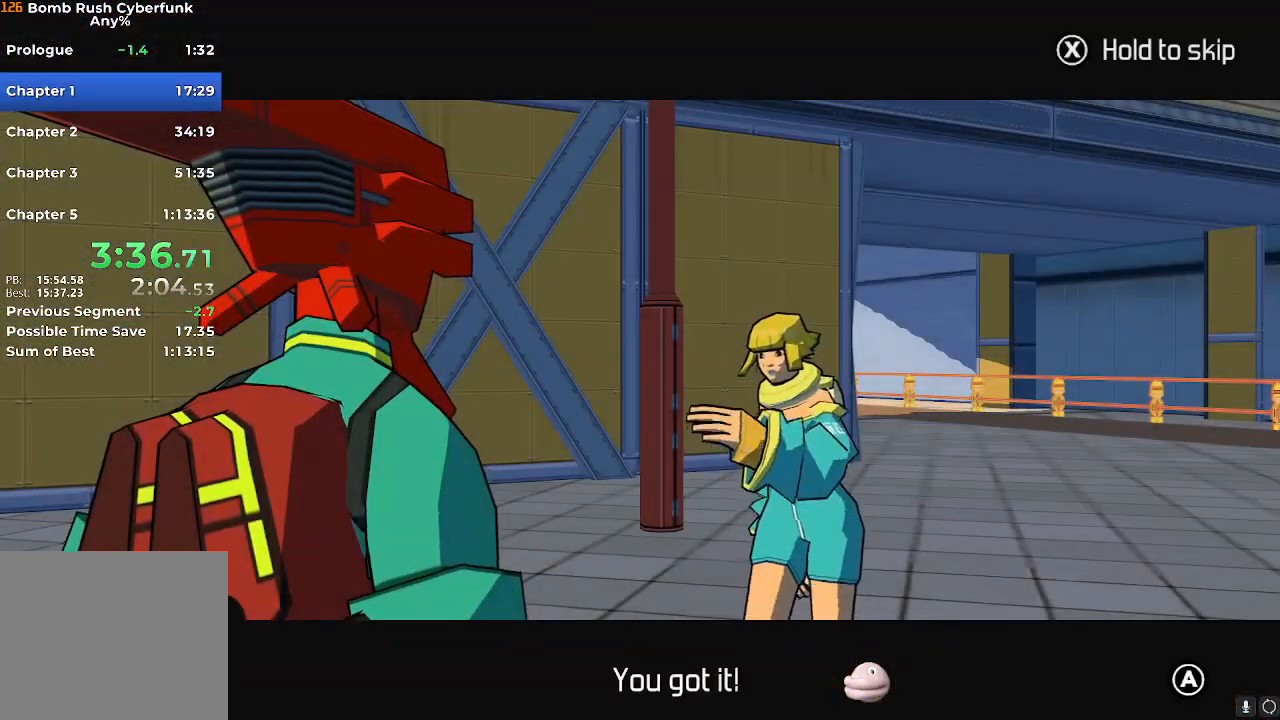
{"buttons": ["X"], "left_stick": "center", "right_stick": "center", "events": []}
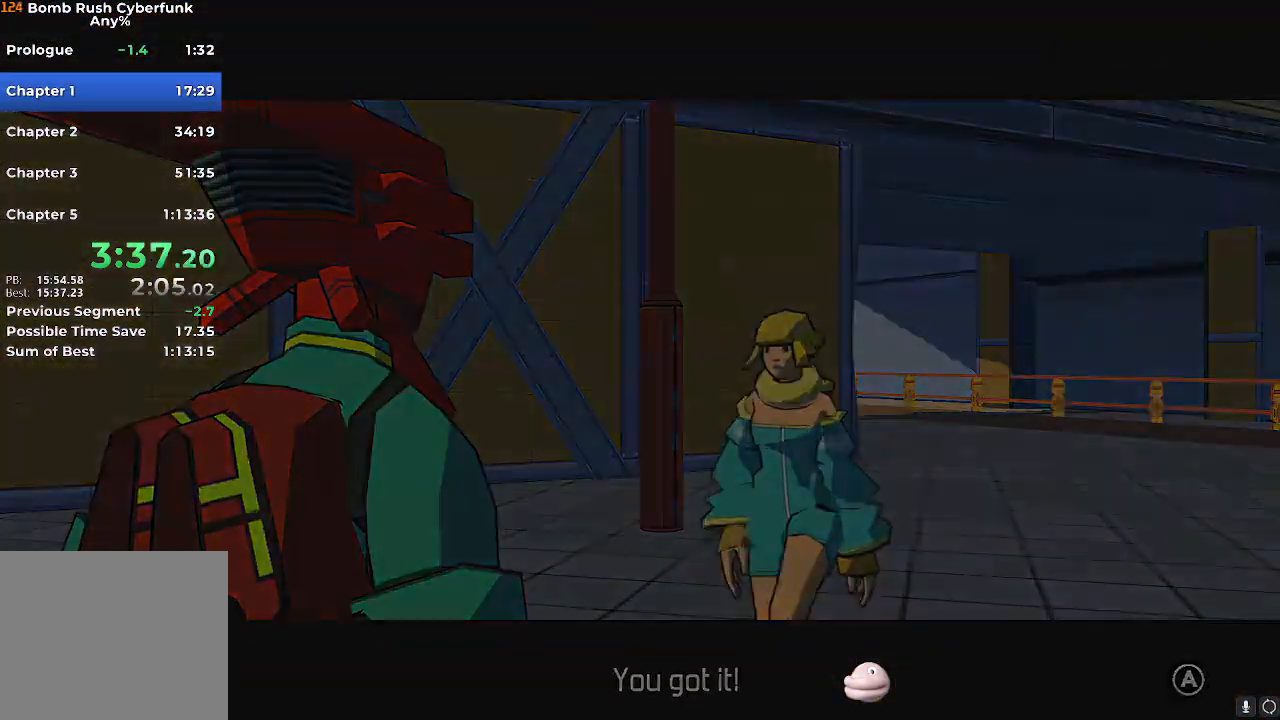
{"buttons": ["X"], "left_stick": "center", "right_stick": "center", "events": []}
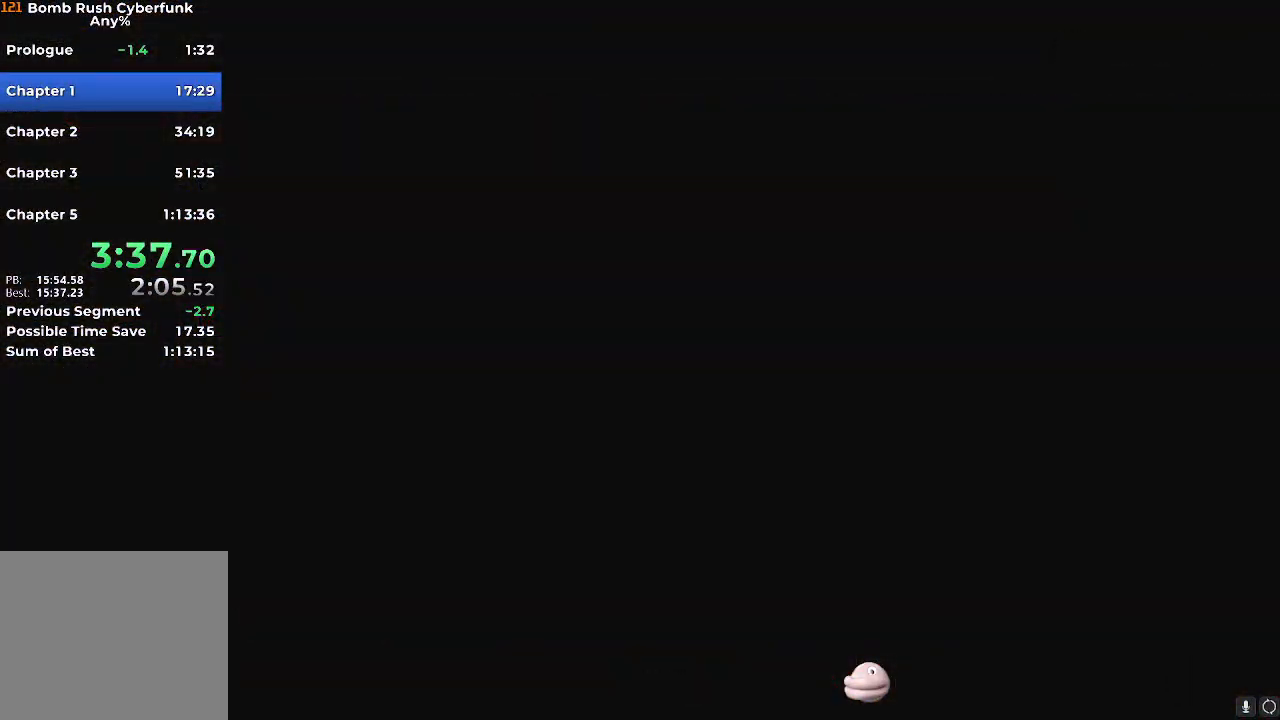
{"buttons": ["X"], "left_stick": "center", "right_stick": "center", "events": []}
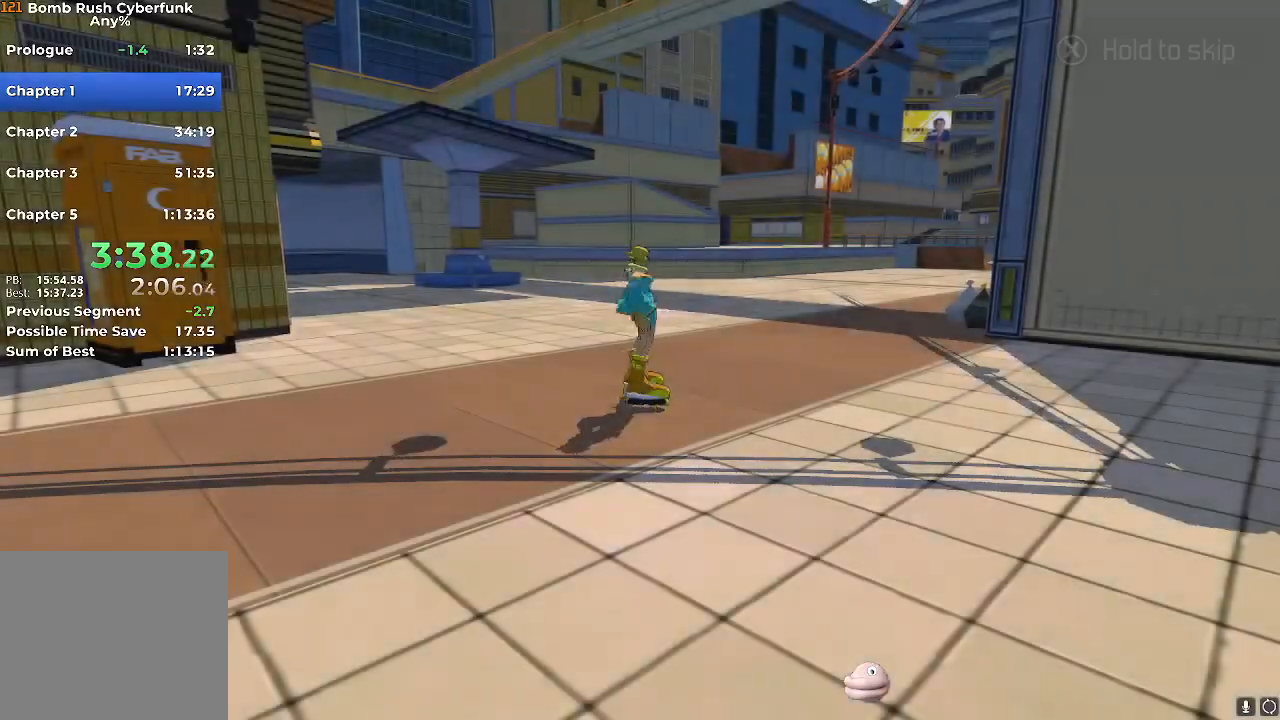
{"buttons": ["X"], "left_stick": "right", "right_stick": "center", "events": [[300, "left_stick", "right"]]}
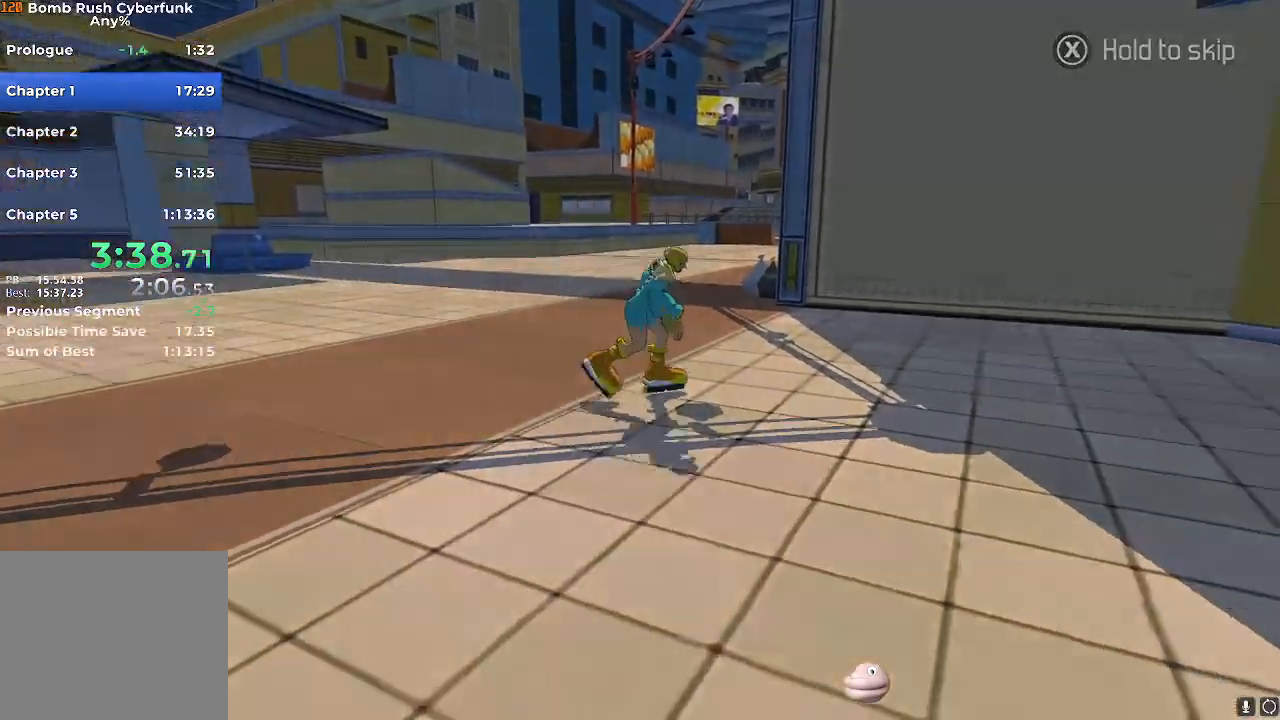
{"buttons": ["A", "X"], "left_stick": "right", "right_stick": "center", "events": [[468, "A", "down"]]}
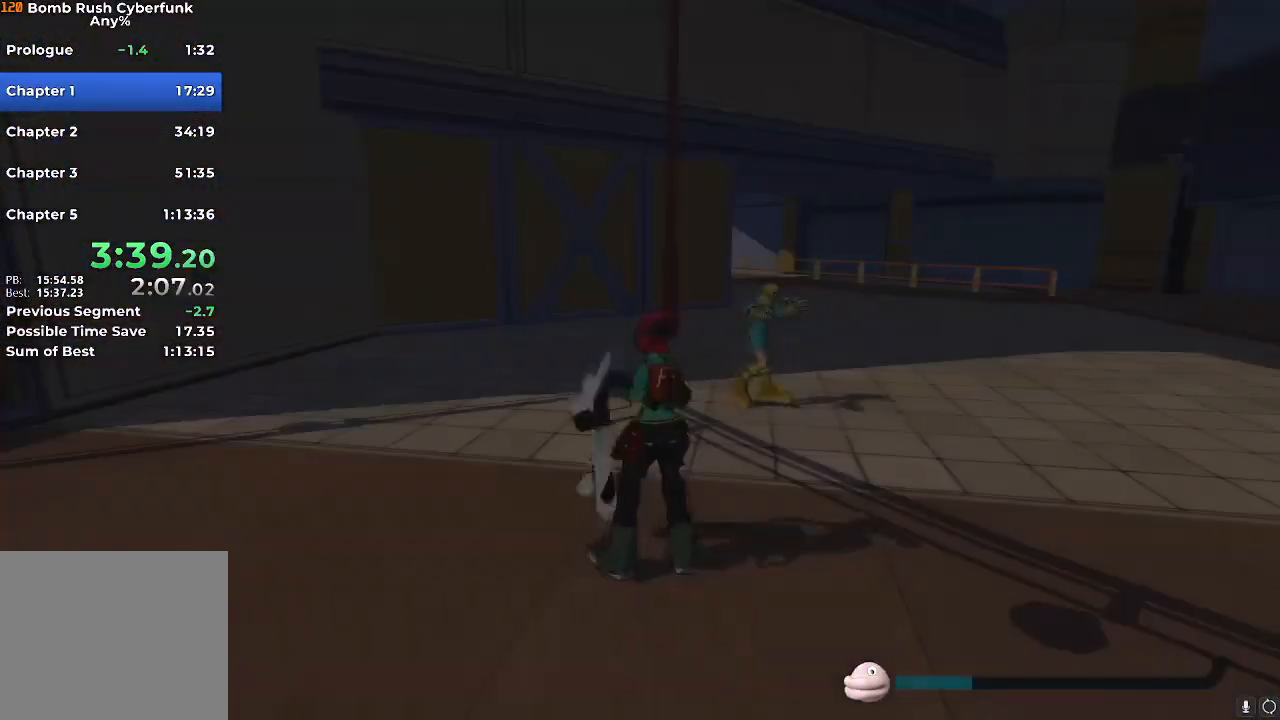
{"buttons": [], "left_stick": "right", "right_stick": "center", "events": [[33, "X", "up"], [100, "A", "up"], [284, "A", "down"], [417, "A", "up"]]}
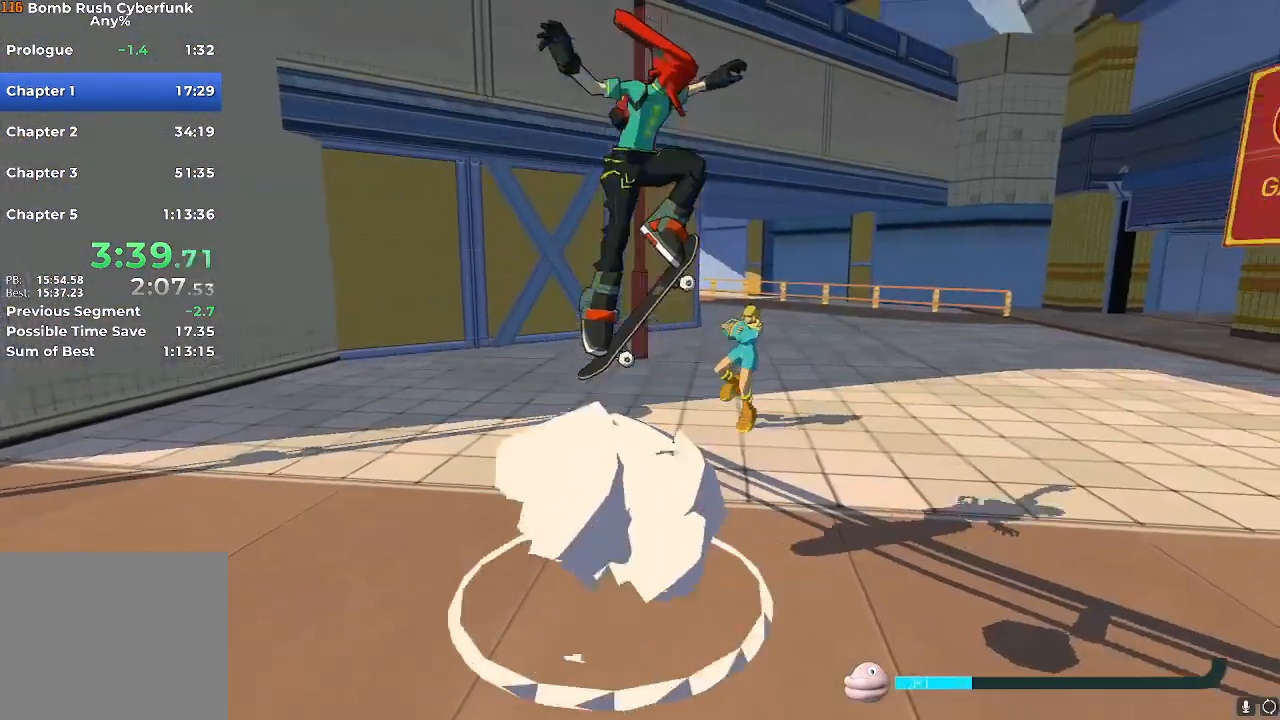
{"buttons": ["R2"], "left_stick": "right", "right_stick": "right", "events": [[251, "right_stick", "right"], [334, "R2", "down"]]}
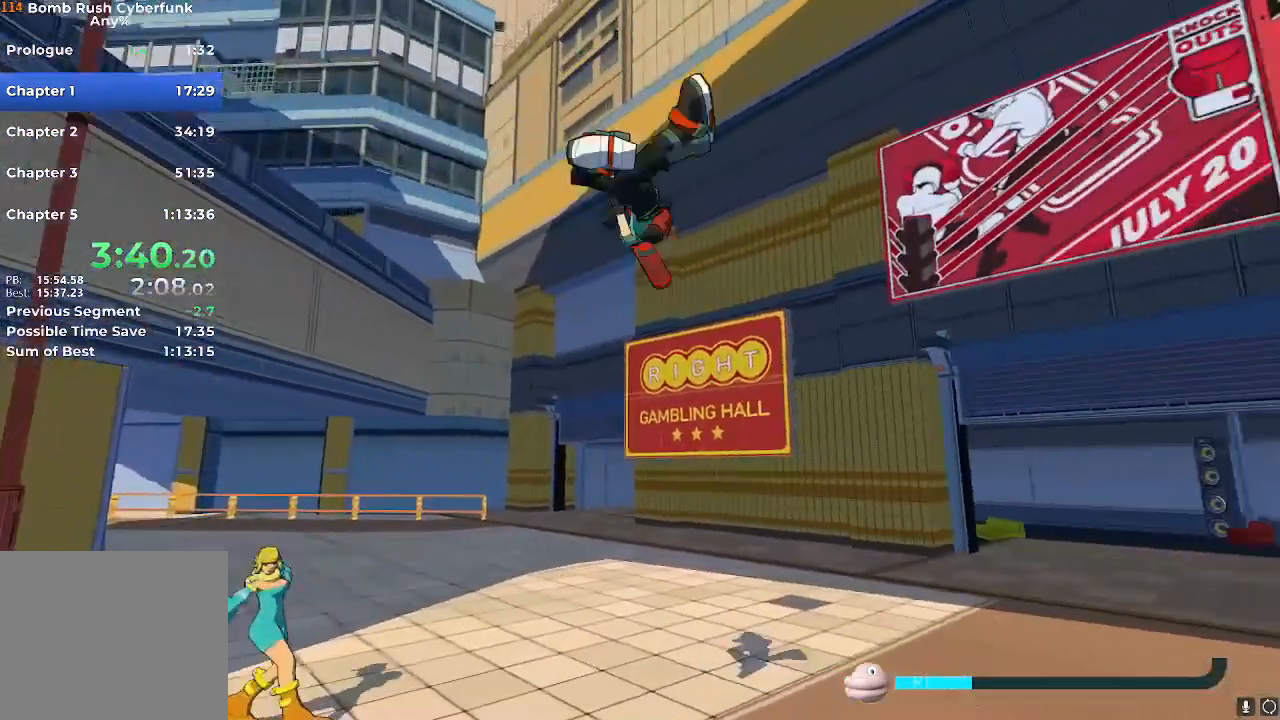
{"buttons": [], "left_stick": "right", "right_stick": "center", "events": [[17, "right_stick", "center"], [467, "R2", "up"]]}
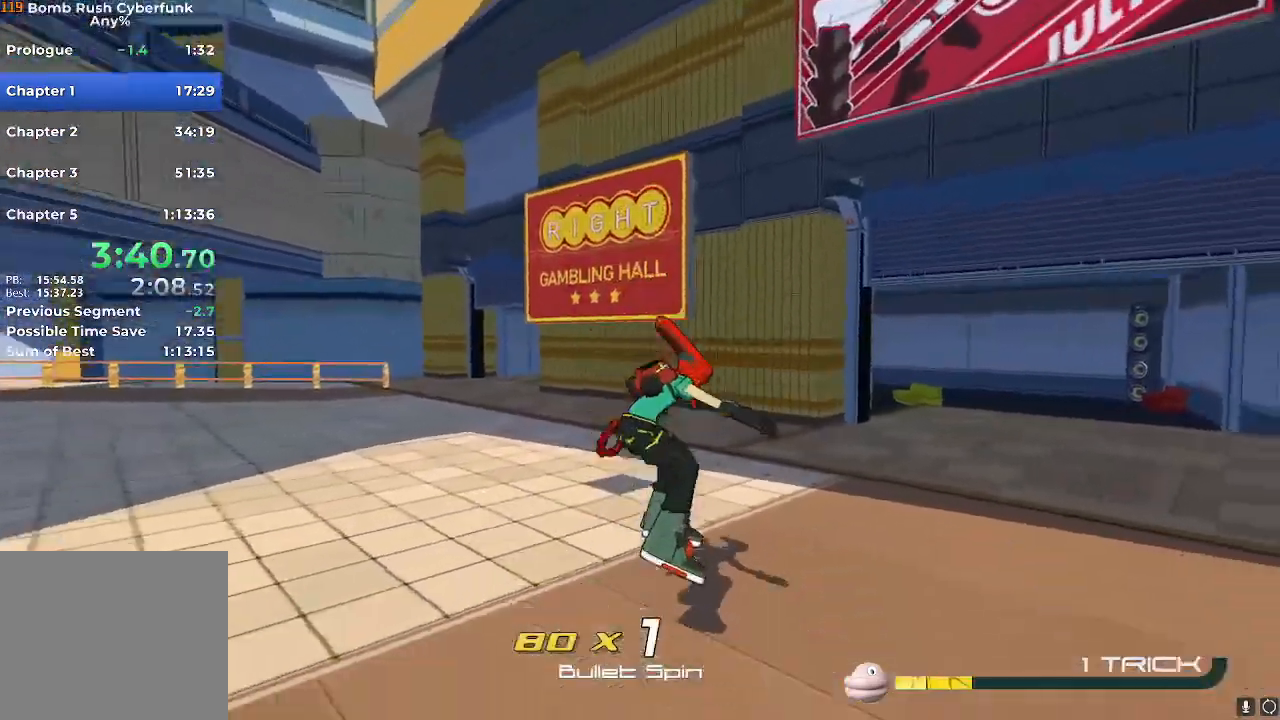
{"buttons": ["X", "R2"], "left_stick": "up", "right_stick": "center", "events": [[101, "left_stick", "up-right"], [134, "R2", "down"], [217, "X", "down"], [351, "X", "up"], [451, "X", "down"], [484, "left_stick", "up"]]}
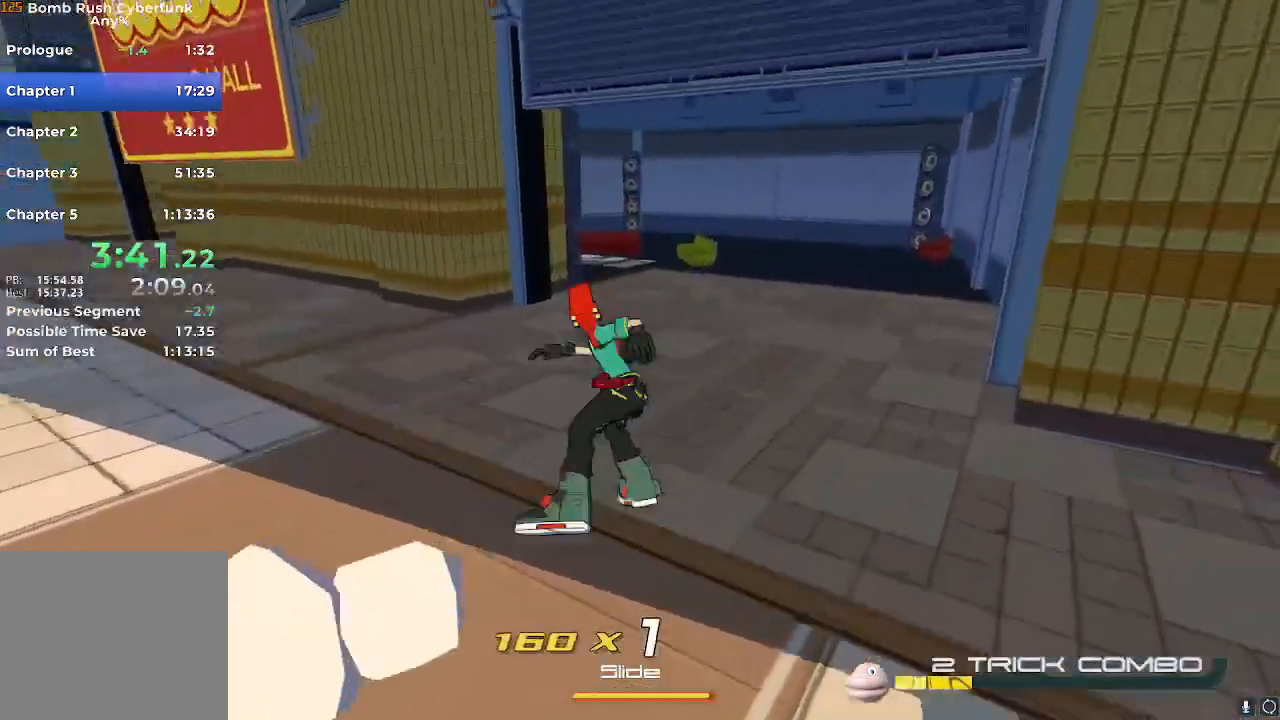
{"buttons": ["R2"], "left_stick": "up", "right_stick": "center", "events": [[50, "X", "up"]]}
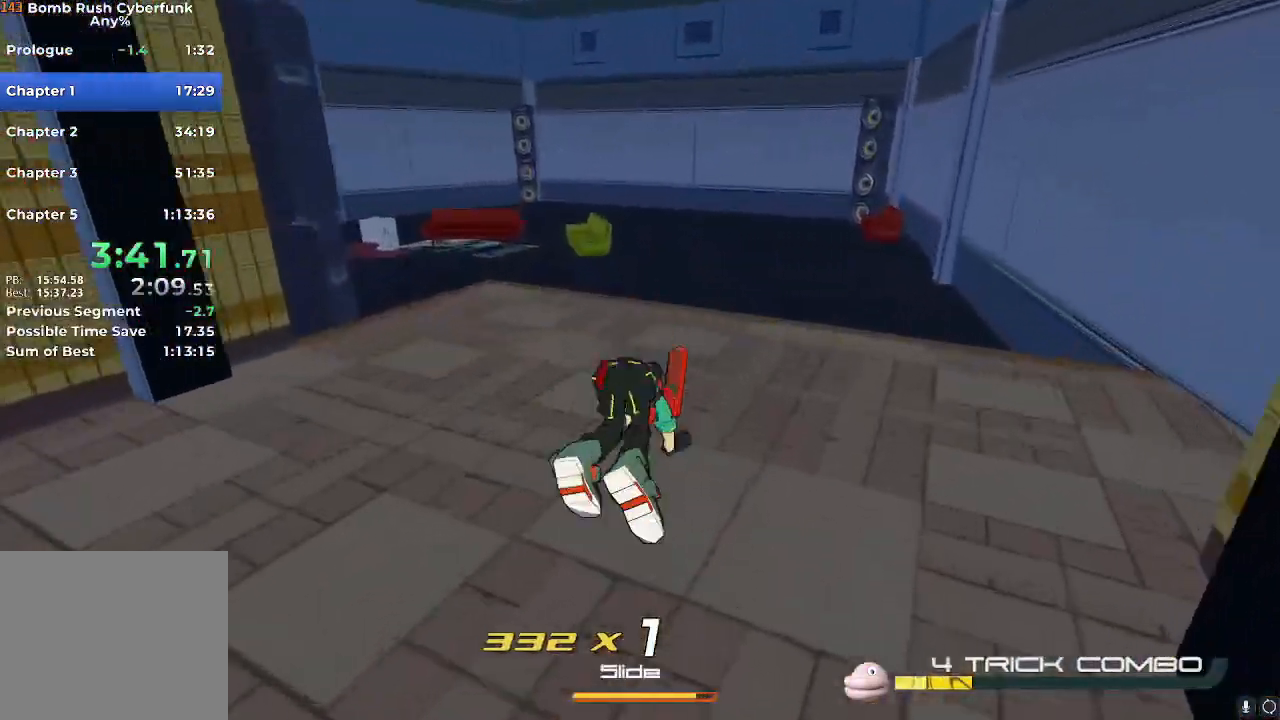
{"buttons": ["R2"], "left_stick": "up", "right_stick": "center", "events": [[84, "X", "down"], [201, "X", "up"]]}
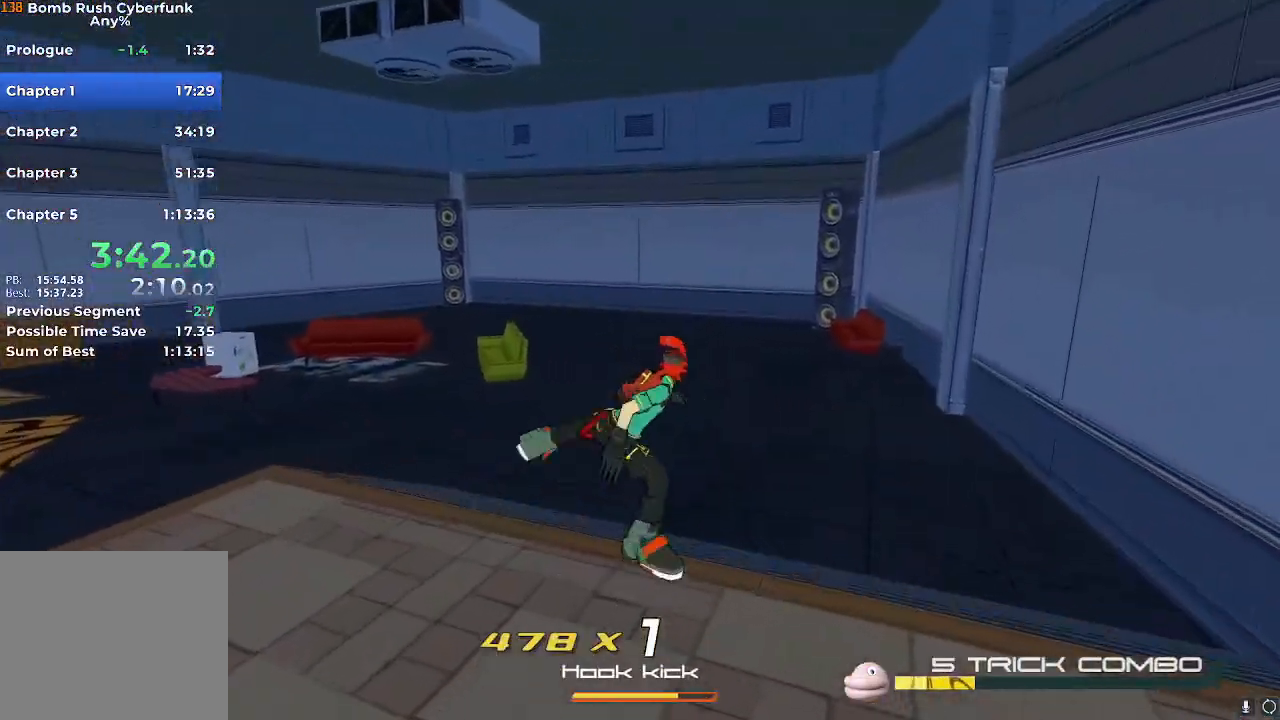
{"buttons": ["R2"], "left_stick": "up", "right_stick": "center", "events": [[217, "X", "down"], [334, "X", "up"]]}
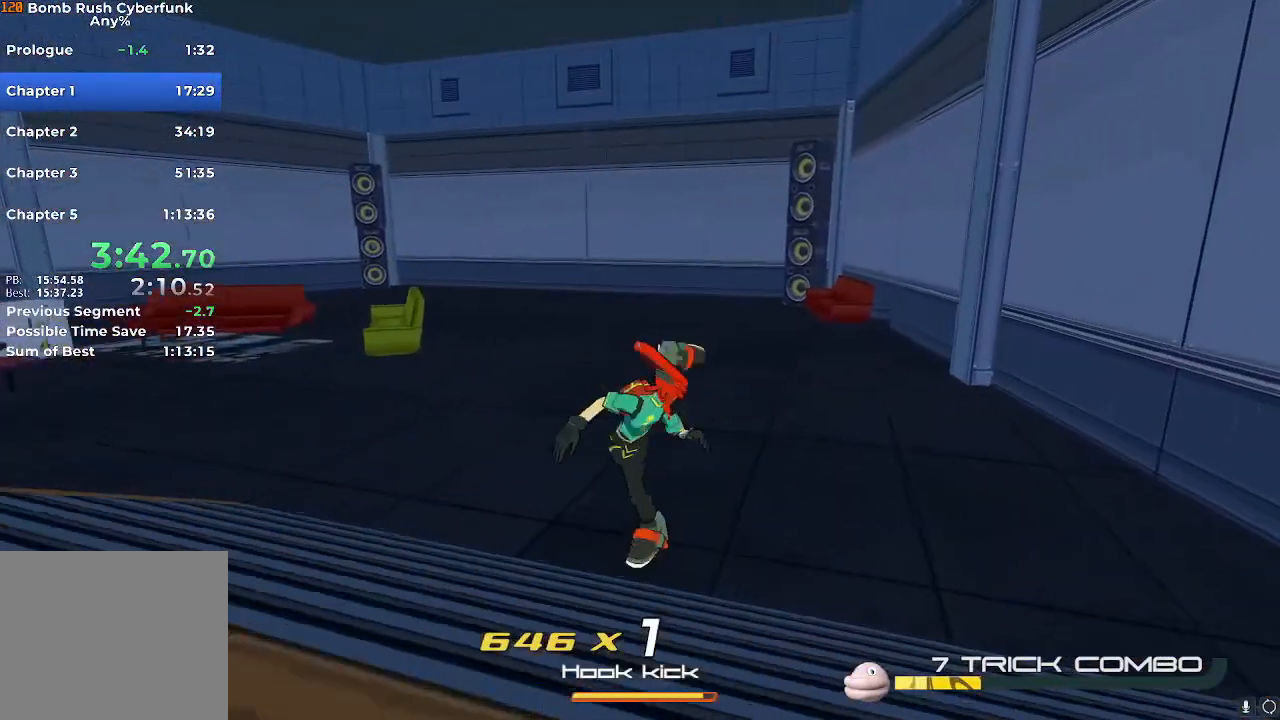
{"buttons": ["R2"], "left_stick": "up", "right_stick": "center", "events": [[351, "X", "down"], [484, "X", "up"]]}
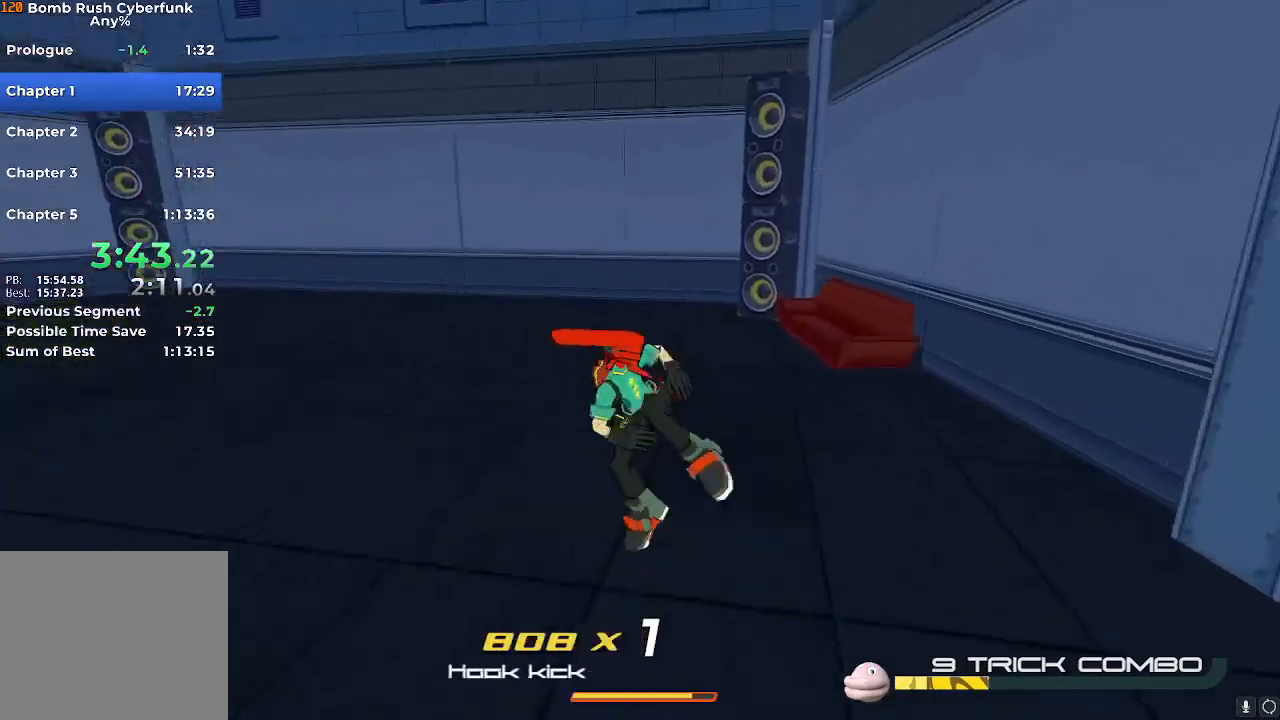
{"buttons": ["R2"], "left_stick": "left", "right_stick": "center", "events": [[250, "left_stick", "up-left"], [450, "left_stick", "left"]]}